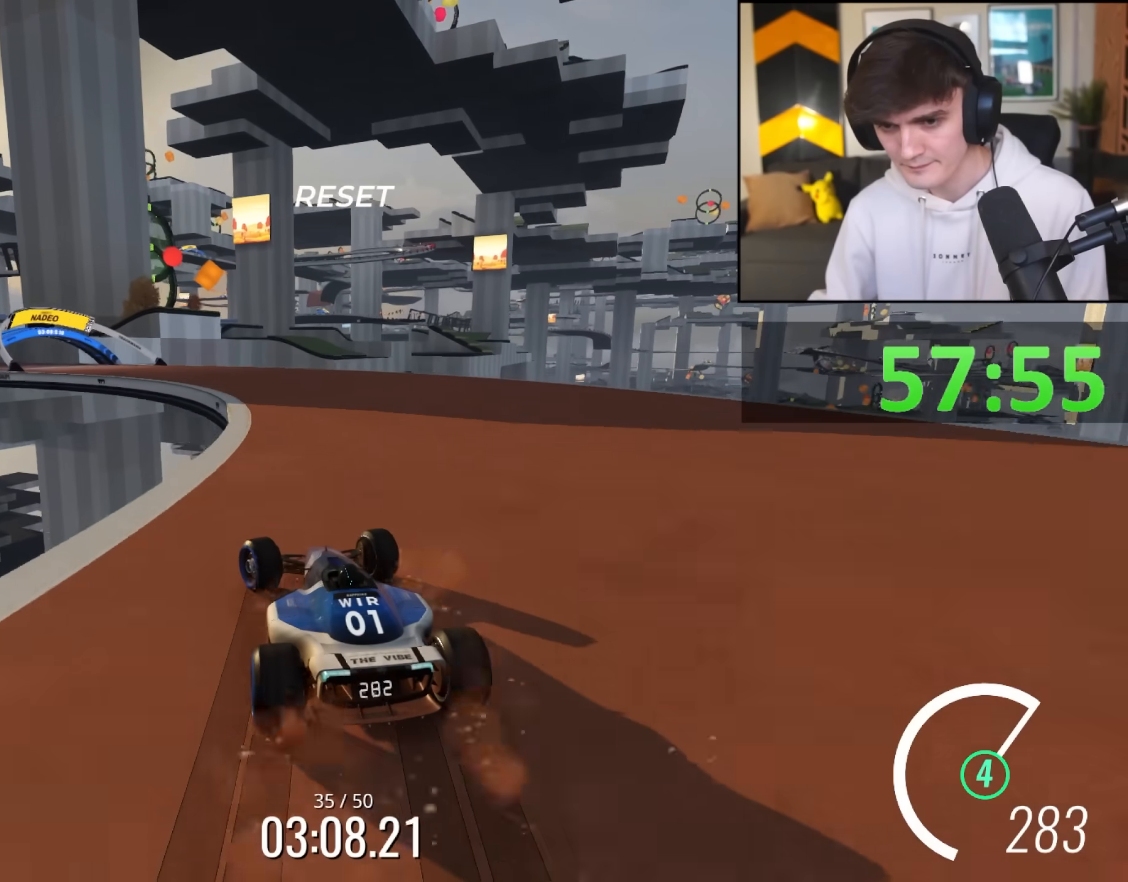
Gameplay with keyboard; each line is a JSON object with the keys held at the frame after it. "events" lists presses ("down") and releases ("up") of "brake", "down", "left", "right" and "up" between this image and that frame as [ms after this image, input, new state], when the widget could be followed in between. No other keys are recorded. Mouse input is not recorded. Key names are as the overlay labels them; some are game actions (e.g. jump) rather than physical keys.
{"keys": ["up"], "events": [[483, "left", "up"]]}
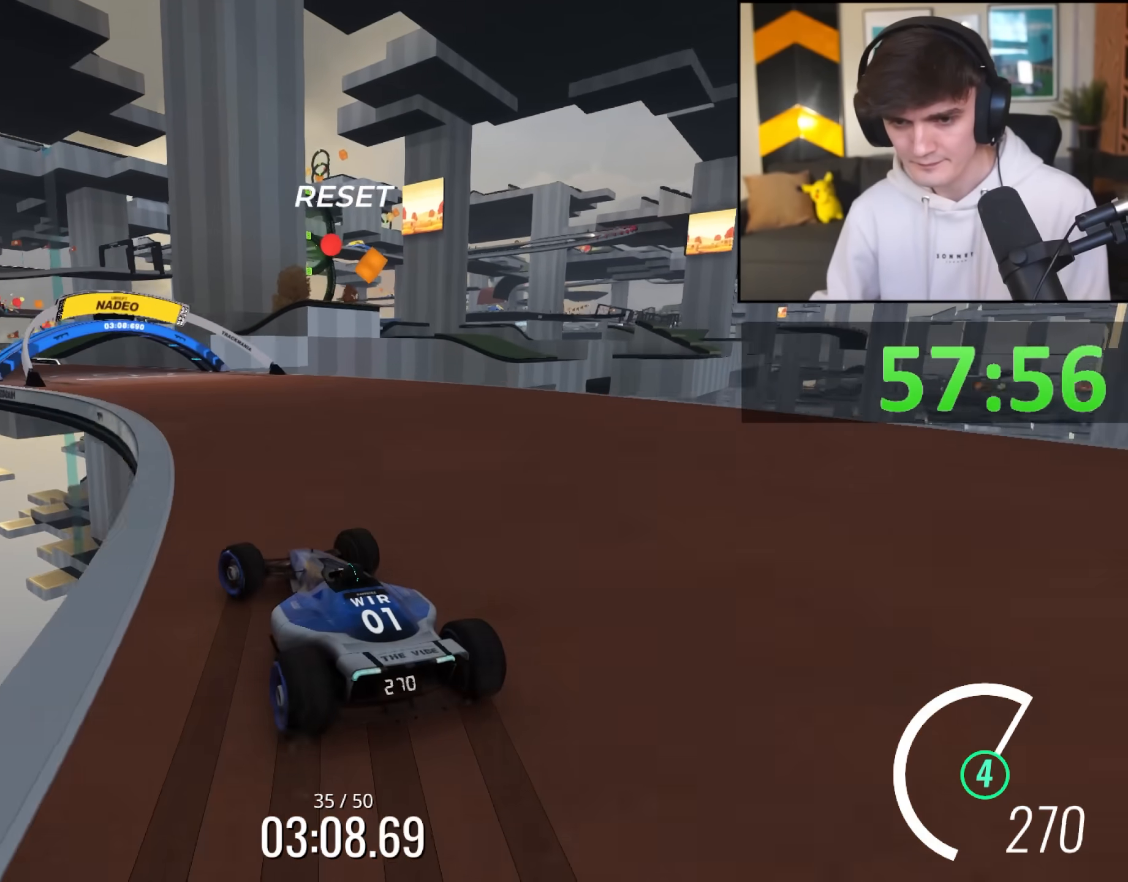
{"keys": ["up"], "events": [[183, "left", "down"], [267, "left", "up"]]}
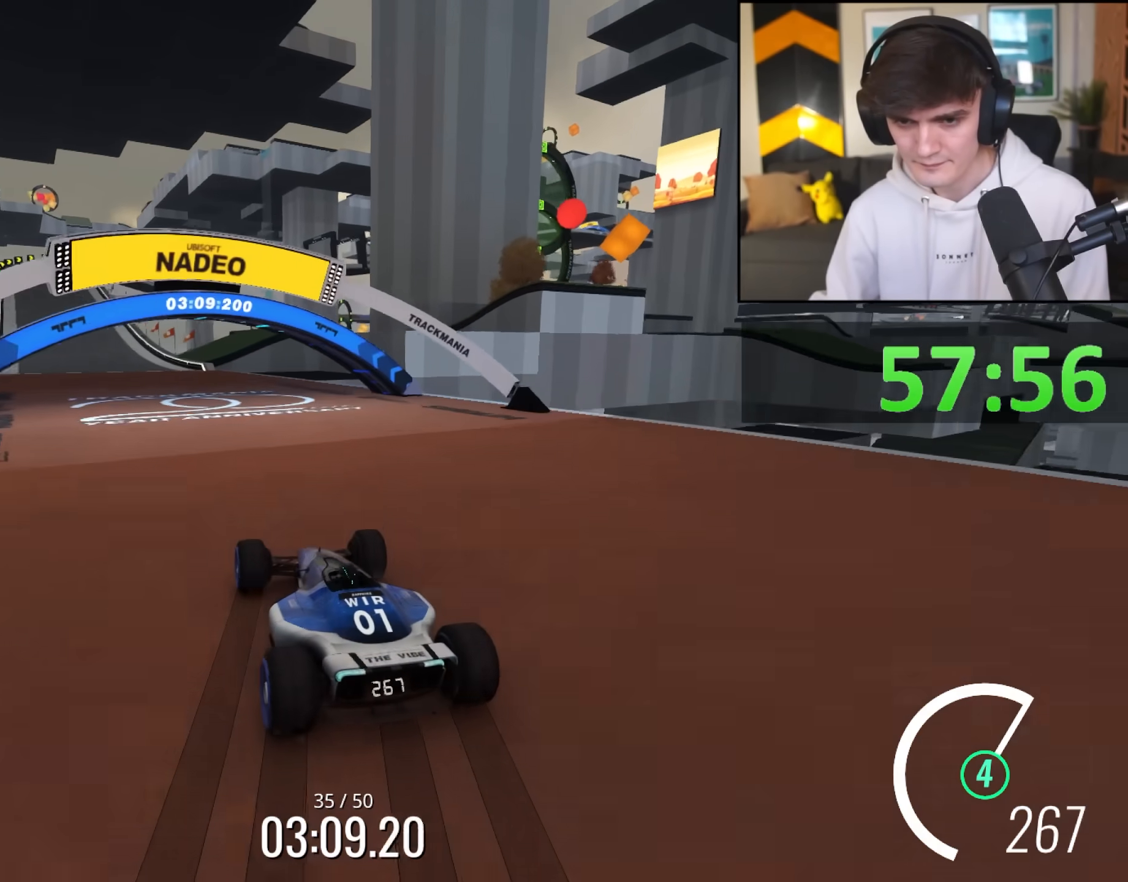
{"keys": ["left", "up"], "events": [[150, "left", "down"], [283, "left", "up"], [467, "left", "down"]]}
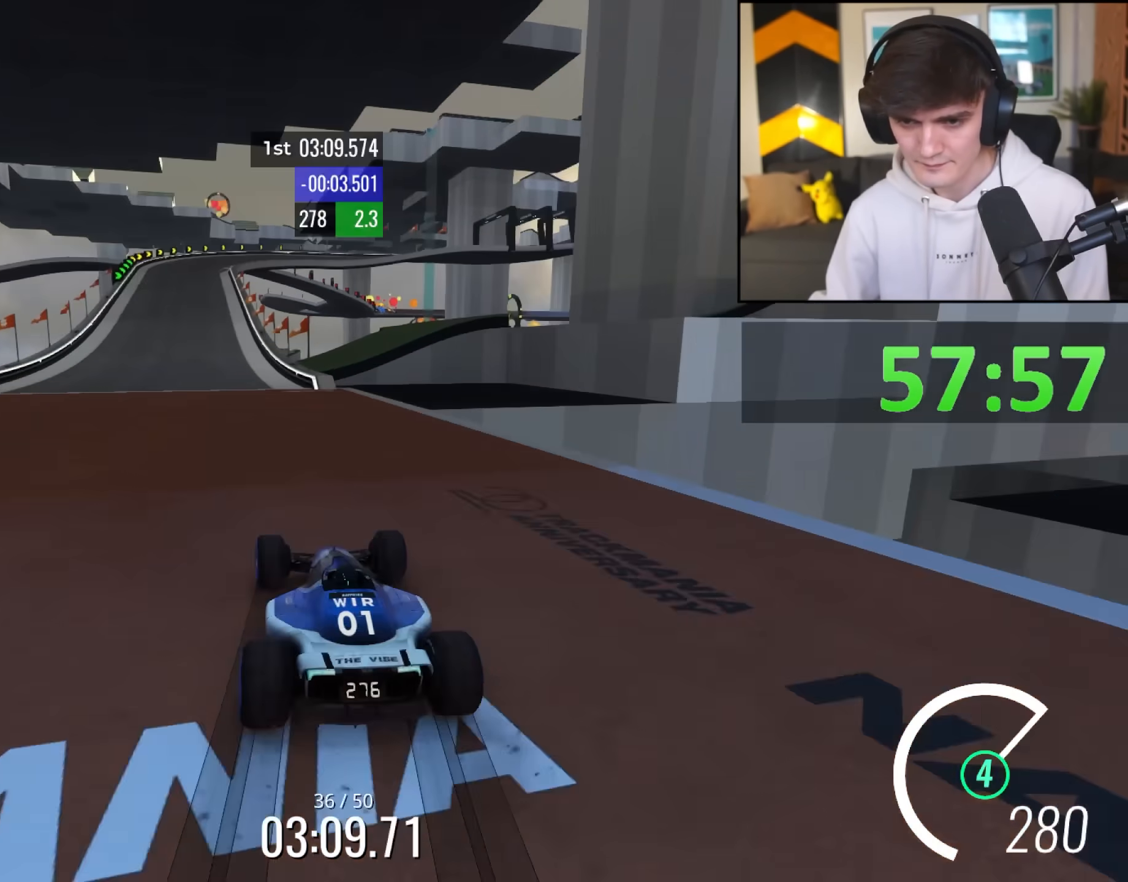
{"keys": ["left", "up"], "events": [[67, "left", "up"], [250, "left", "down"]]}
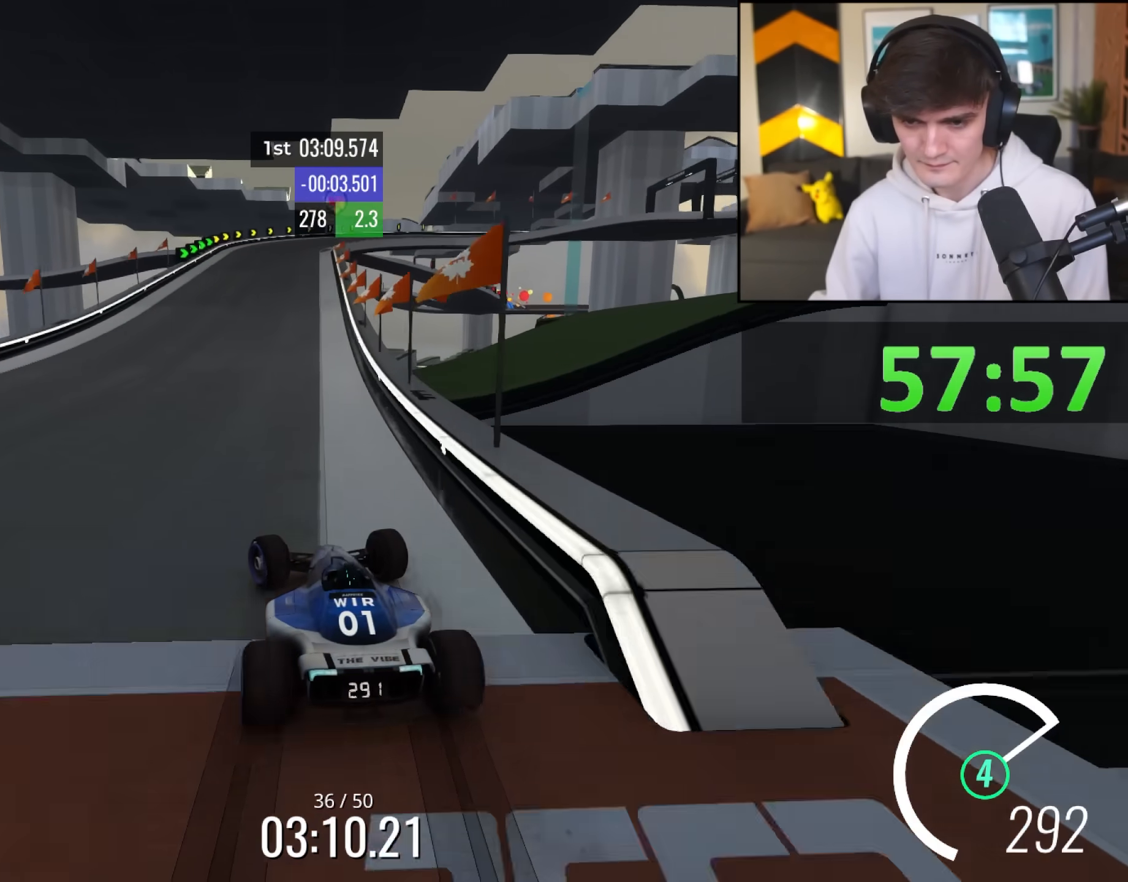
{"keys": ["up"], "events": [[83, "left", "up"], [267, "right", "down"], [367, "right", "up"]]}
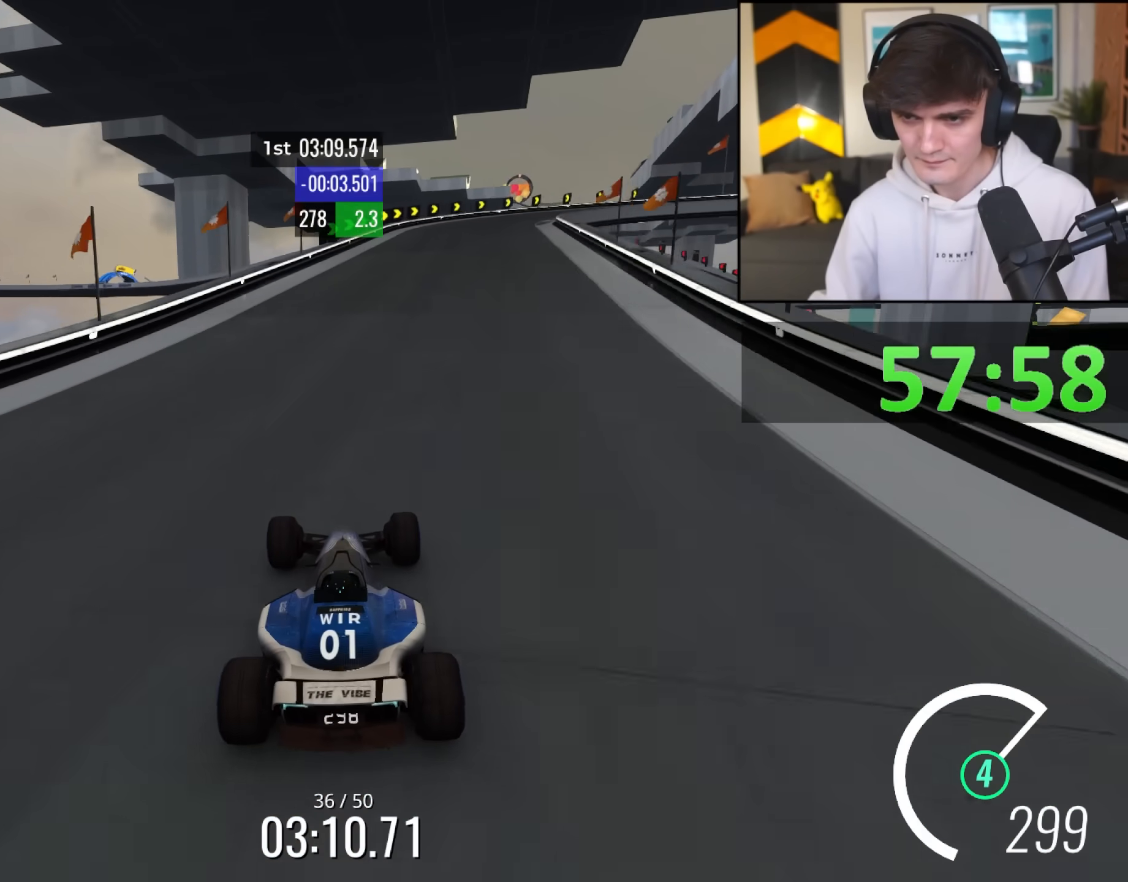
{"keys": ["right", "up"], "events": [[150, "right", "down"], [283, "right", "up"], [433, "right", "down"]]}
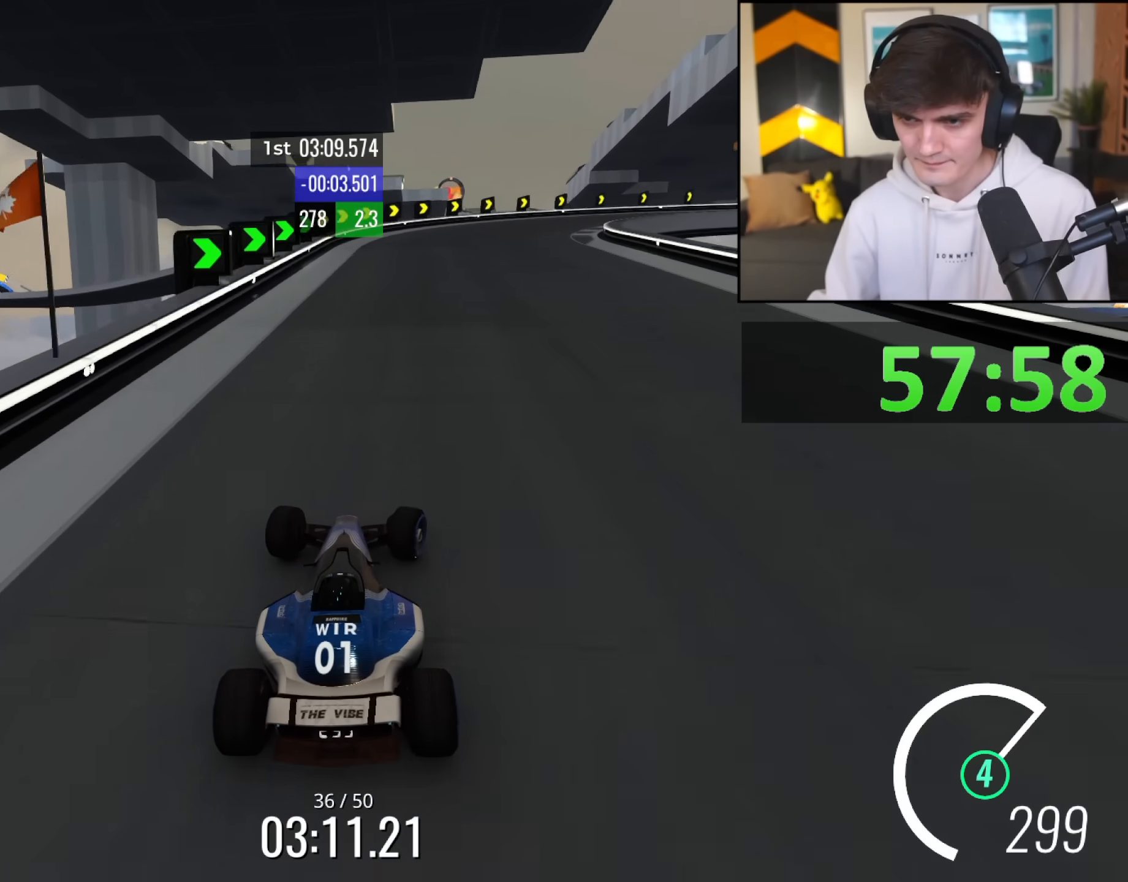
{"keys": ["right", "up"], "events": []}
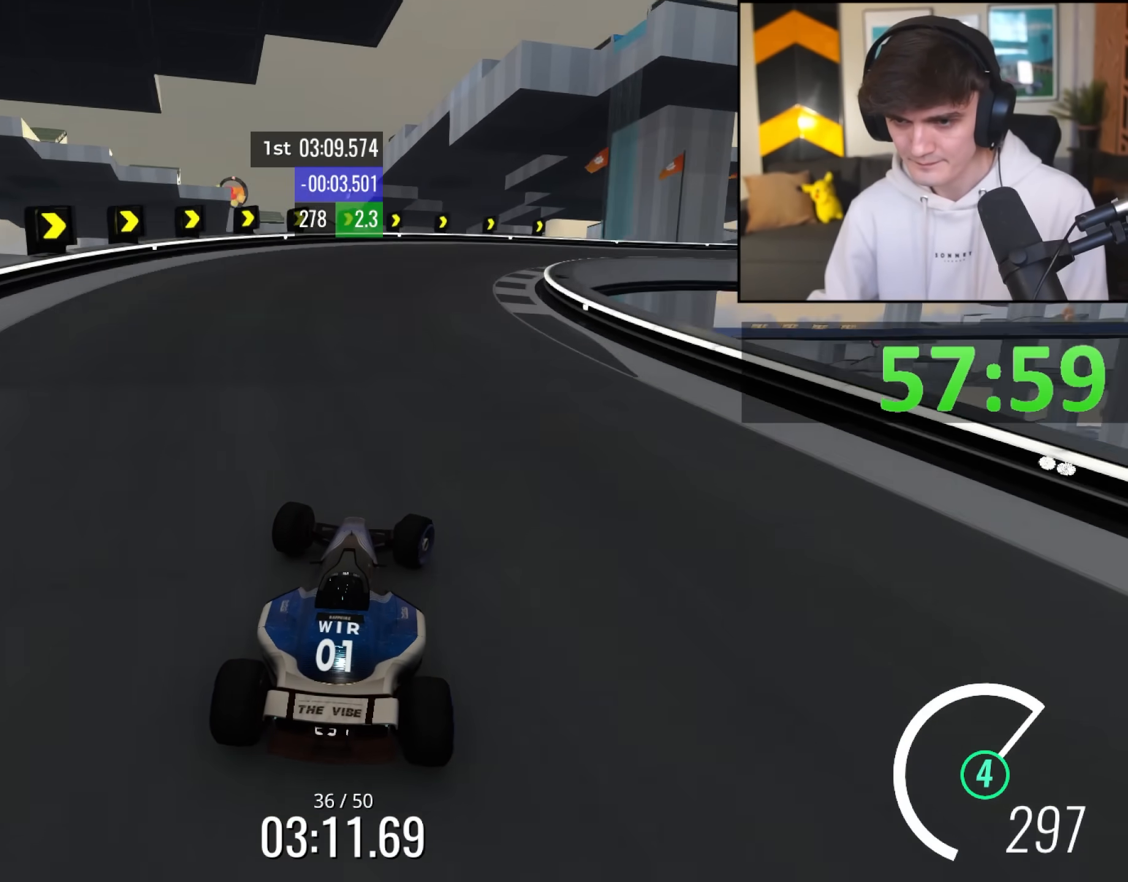
{"keys": ["right", "up"], "events": []}
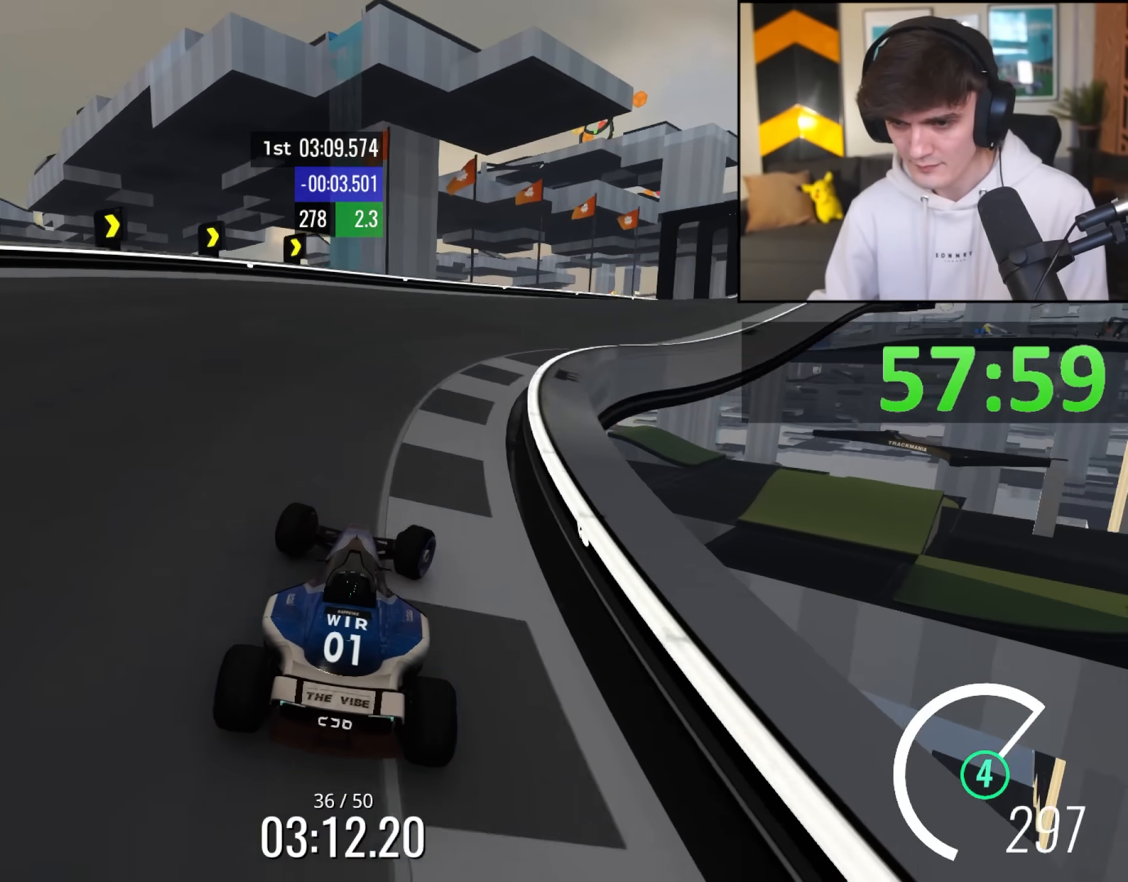
{"keys": ["right", "up"], "events": []}
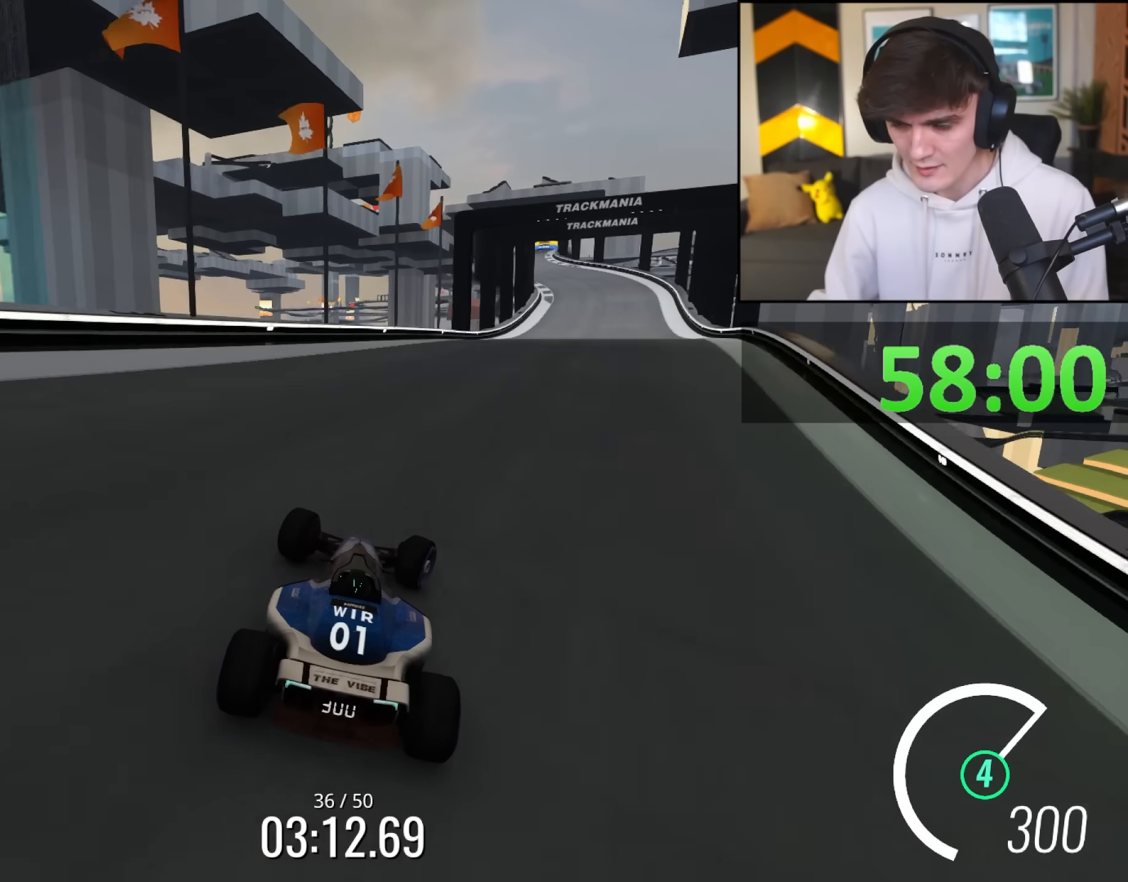
{"keys": ["up"], "events": [[217, "right", "up"], [300, "left", "down"], [350, "left", "up"]]}
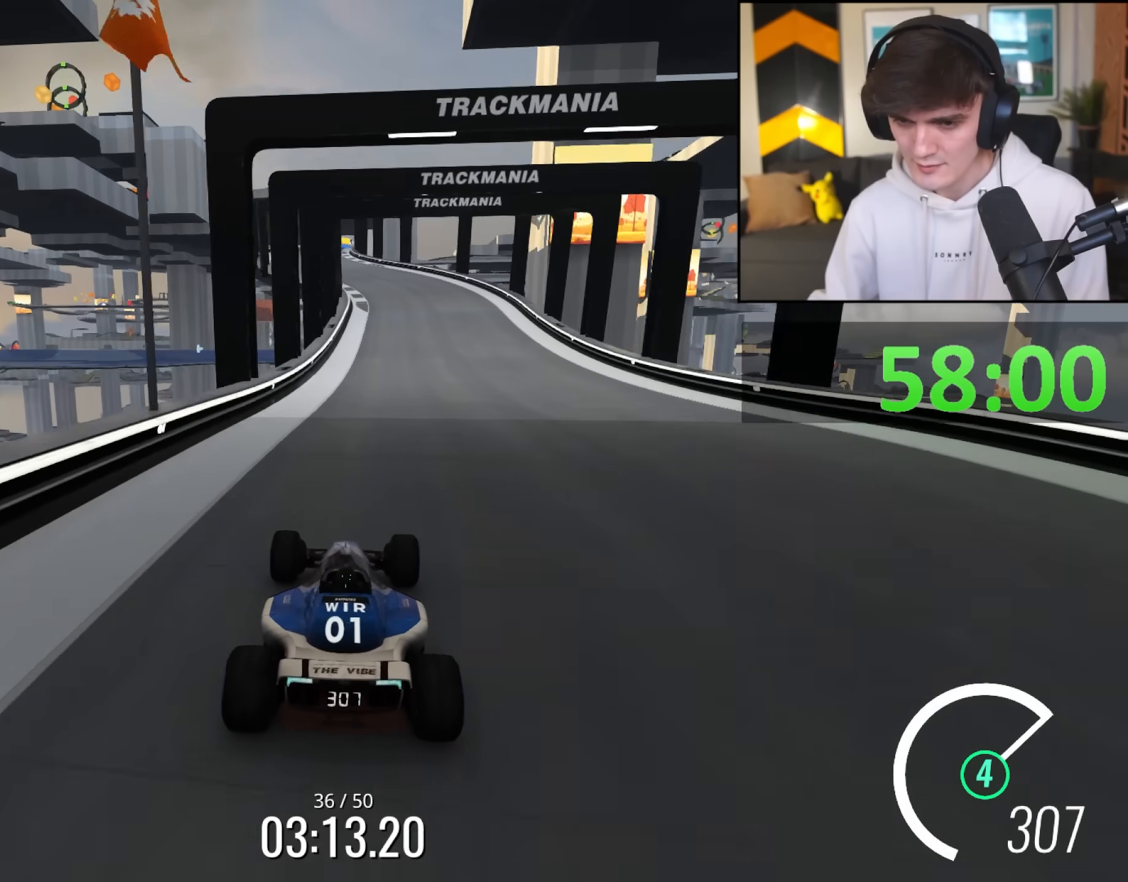
{"keys": ["up"], "events": [[183, "right", "down"], [317, "right", "up"]]}
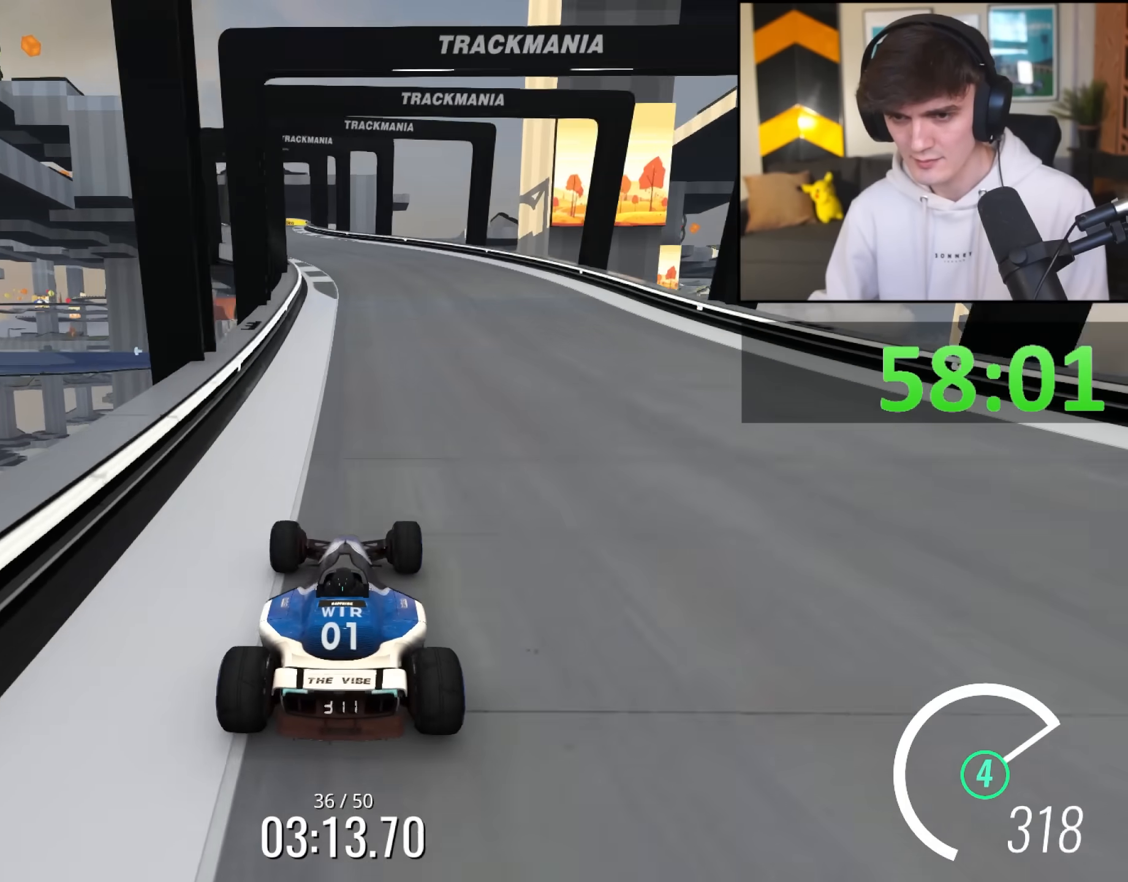
{"keys": ["left", "up"], "events": [[50, "left", "down"], [200, "left", "up"], [283, "left", "down"], [383, "left", "up"], [467, "left", "down"]]}
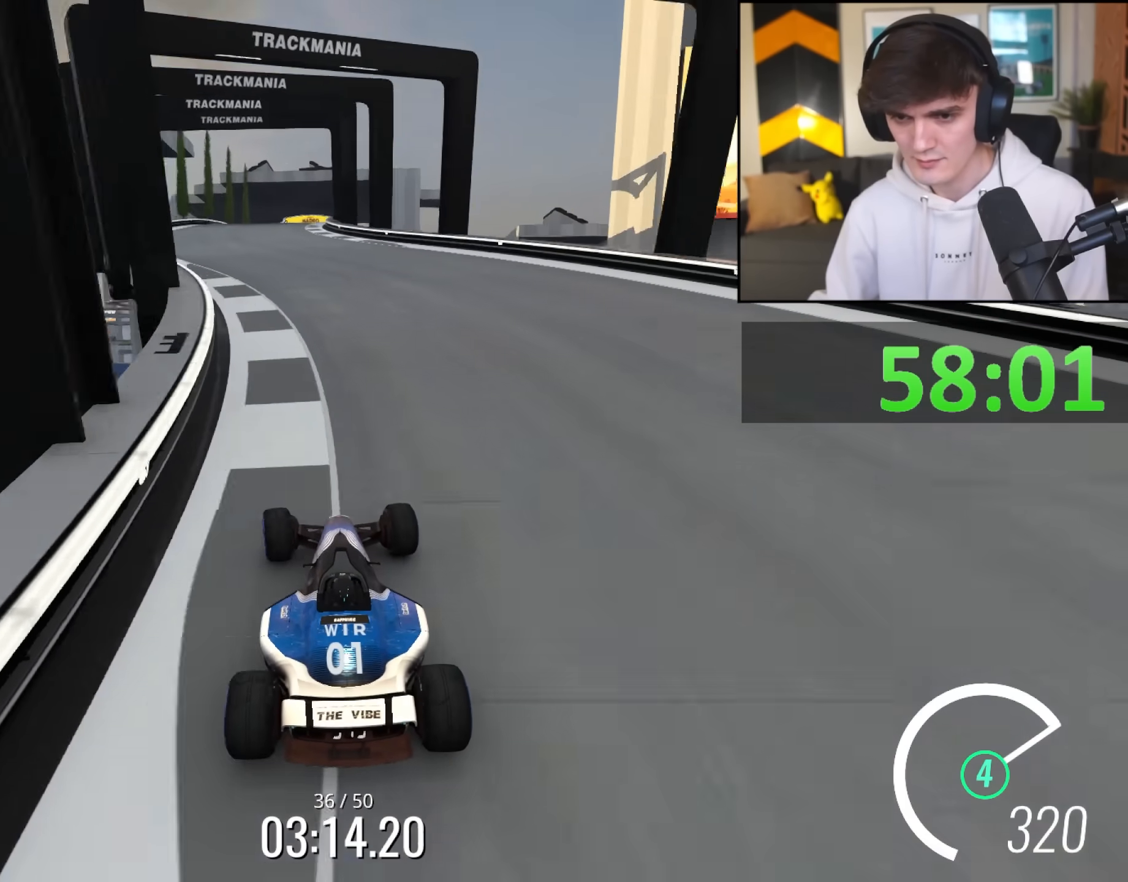
{"keys": ["right", "up"], "events": [[167, "left", "up"], [350, "right", "down"]]}
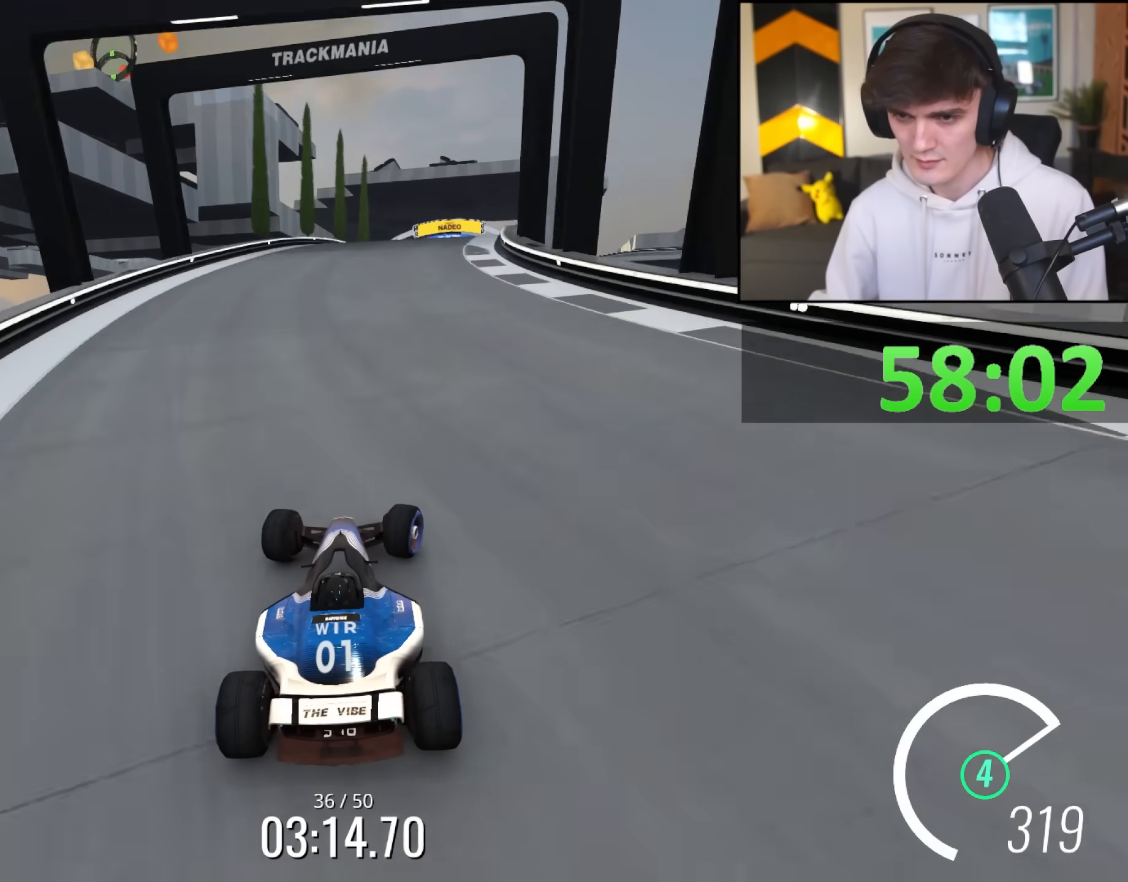
{"keys": ["right", "up"], "events": [[33, "right", "up"], [133, "right", "down"], [217, "right", "up"], [467, "right", "down"]]}
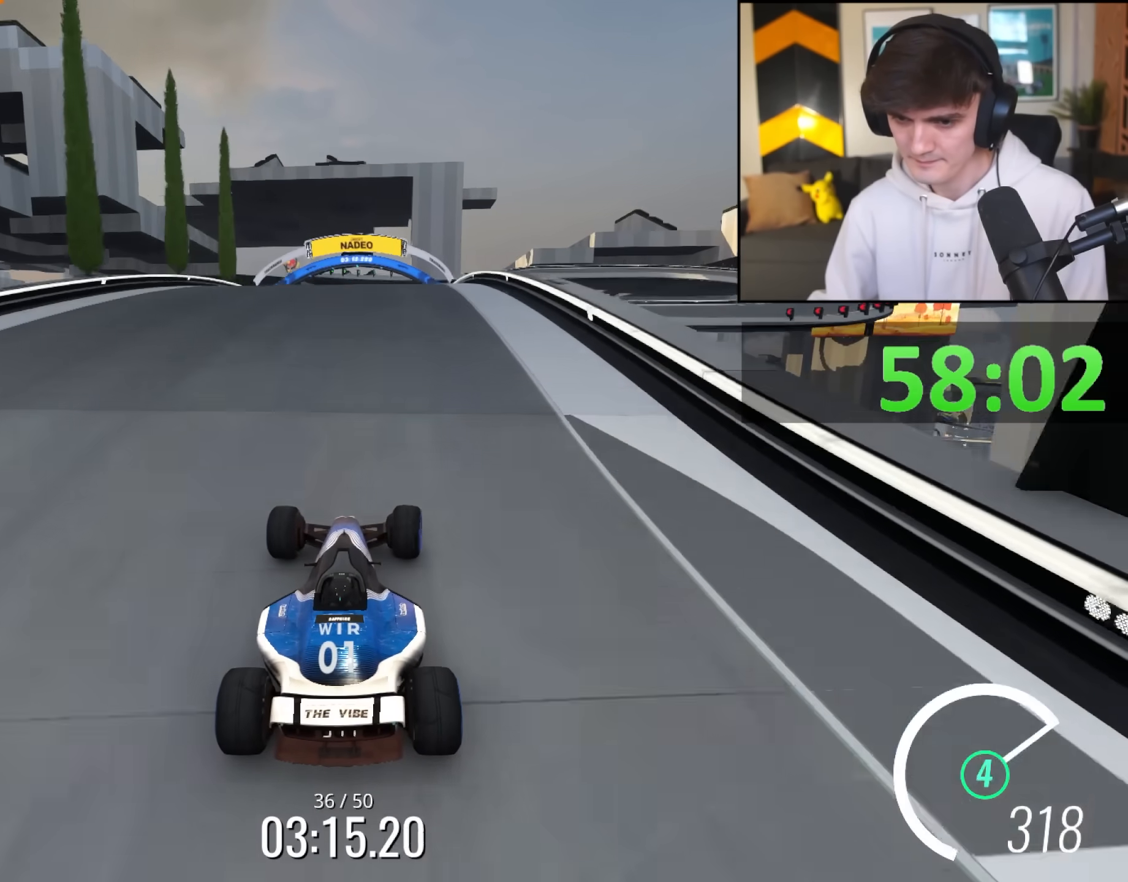
{"keys": ["left", "up"], "events": [[50, "right", "up"], [233, "left", "down"], [383, "left", "up"], [467, "left", "down"]]}
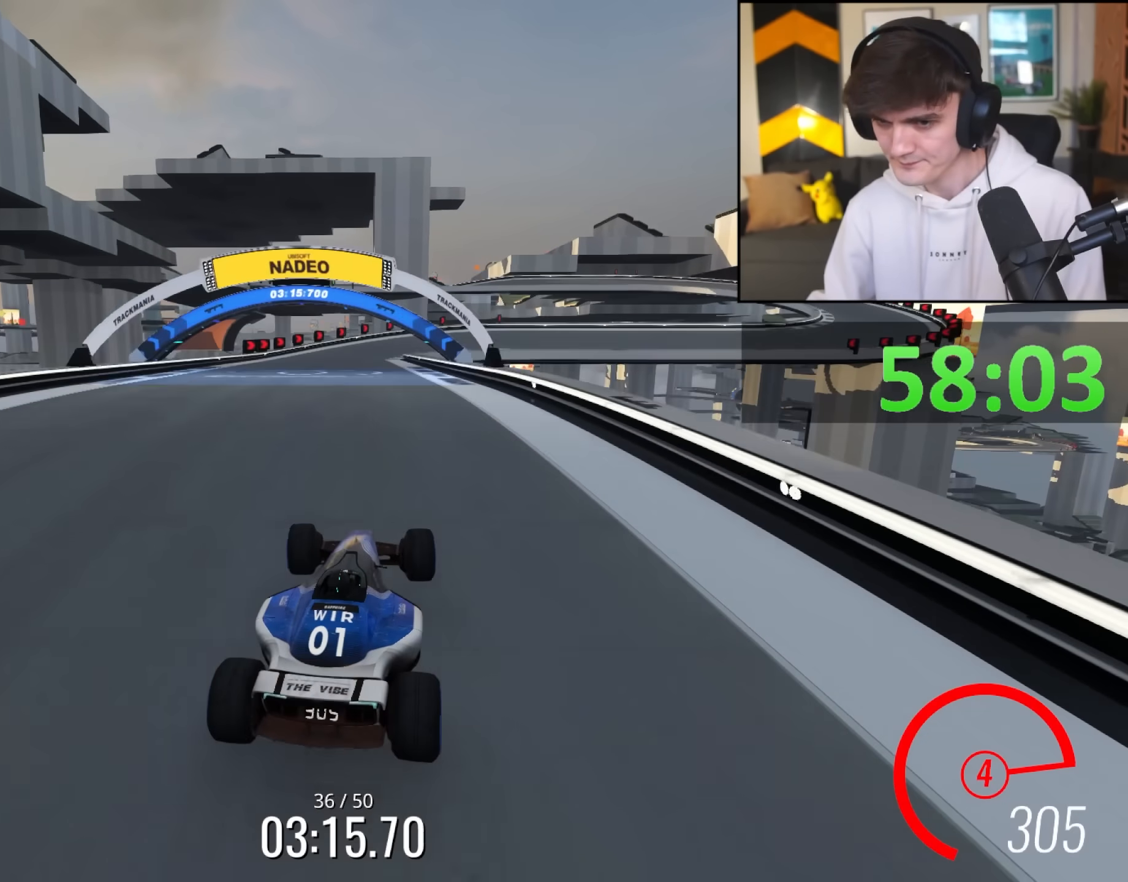
{"keys": ["left", "up"], "events": [[67, "left", "up"], [167, "left", "down"]]}
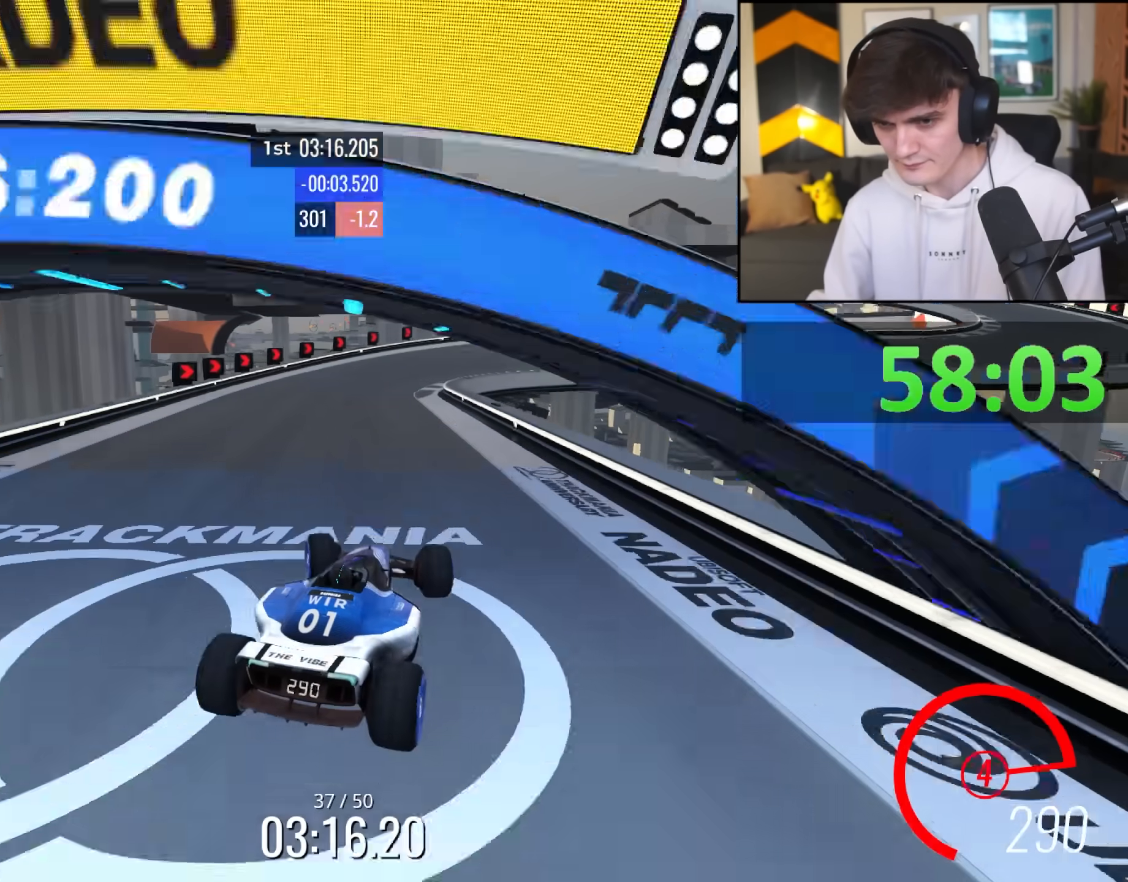
{"keys": ["right", "up"], "events": [[33, "left", "up"], [317, "right", "down"], [367, "brake", "down"], [500, "brake", "up"]]}
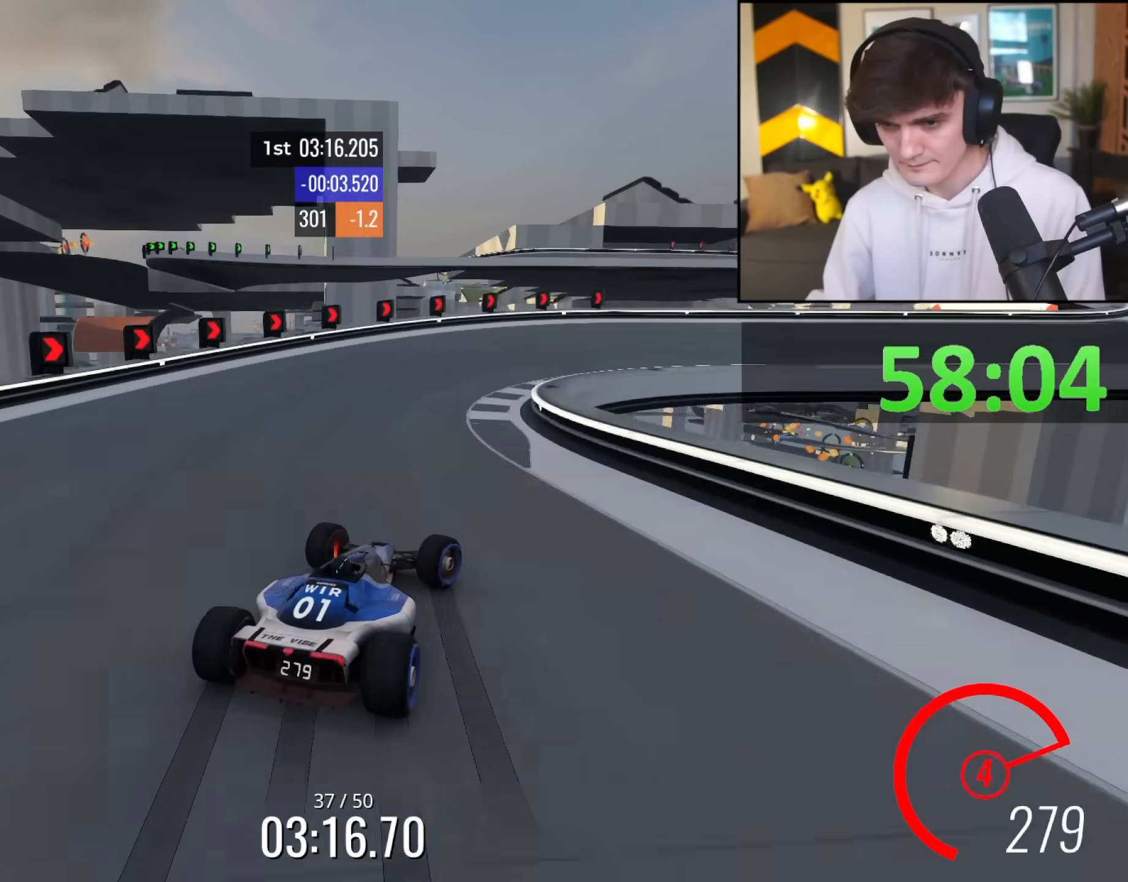
{"keys": ["right", "up"], "events": [[150, "up", "up"], [233, "up", "down"]]}
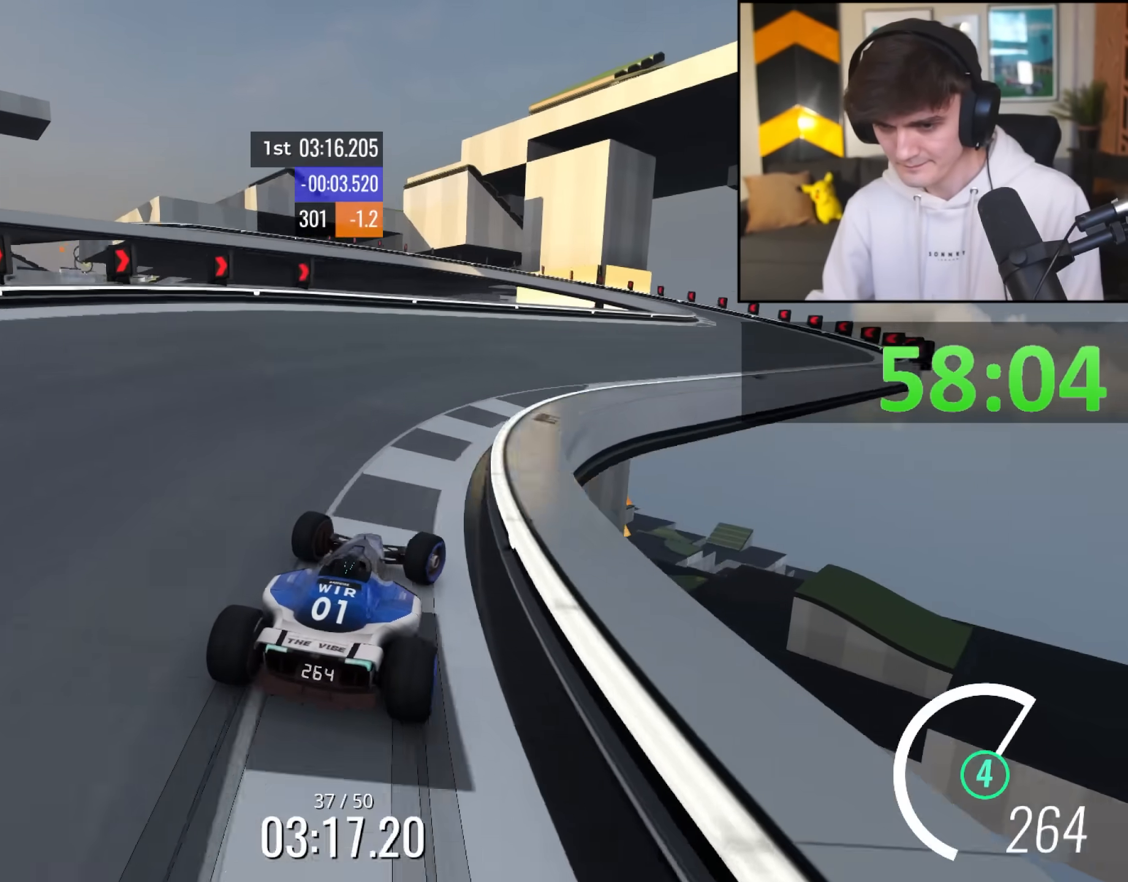
{"keys": ["right", "up"], "events": []}
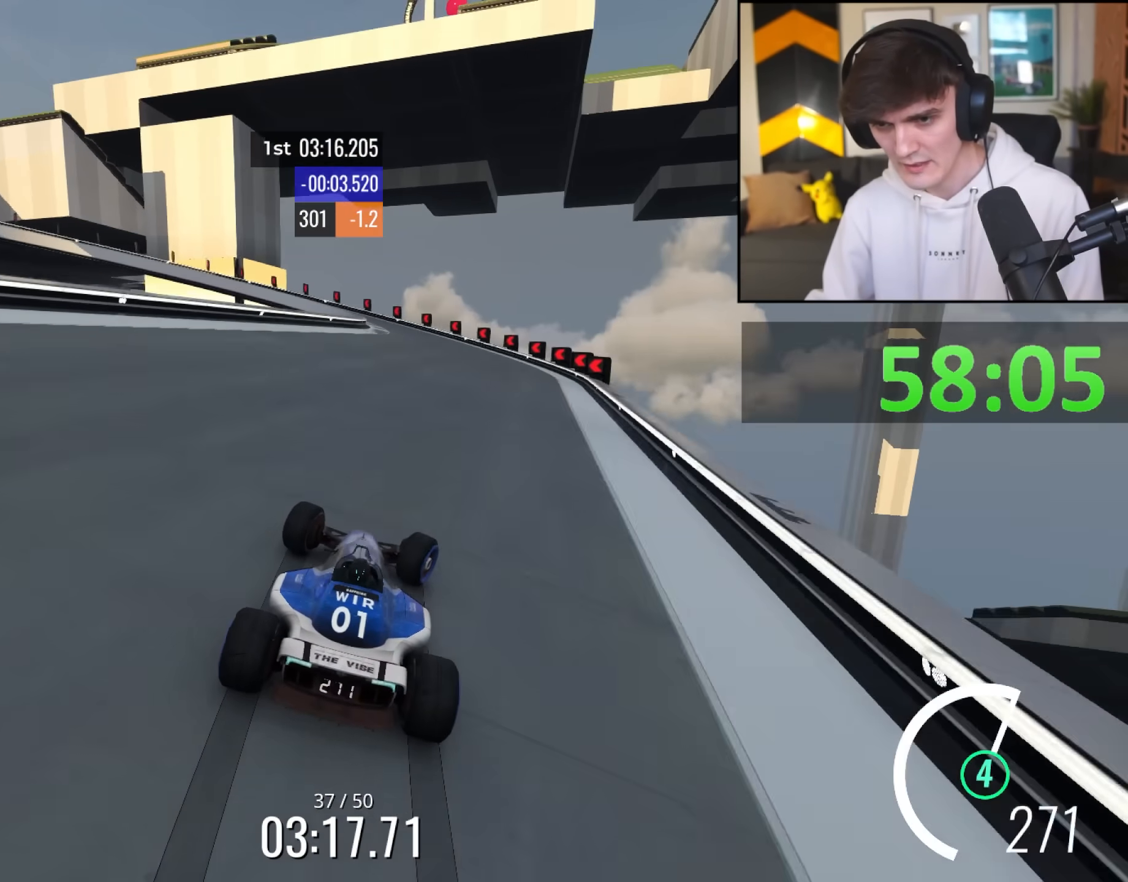
{"keys": ["brake", "left"], "events": [[33, "right", "up"], [133, "left", "down"], [367, "left", "up"], [417, "brake", "down"], [417, "left", "down"], [450, "up", "up"]]}
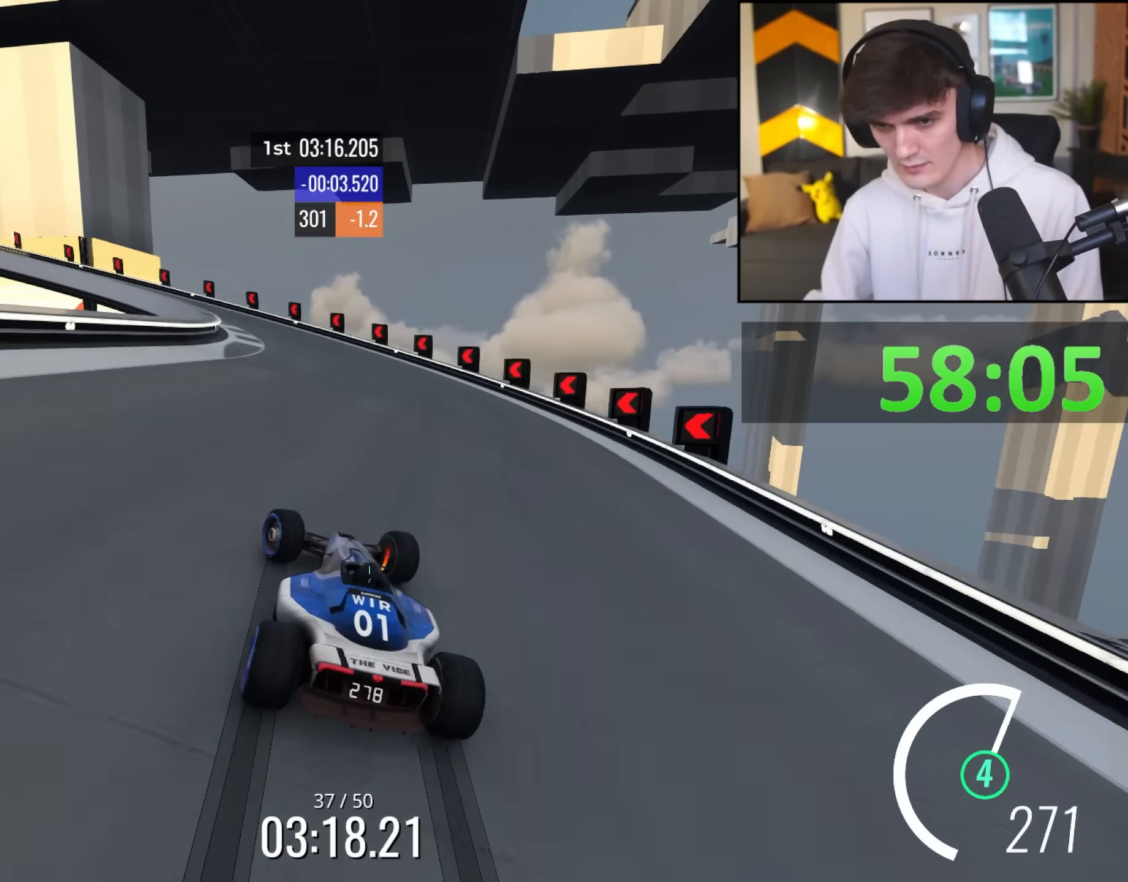
{"keys": ["left", "up"], "events": [[150, "up", "down"], [433, "brake", "up"]]}
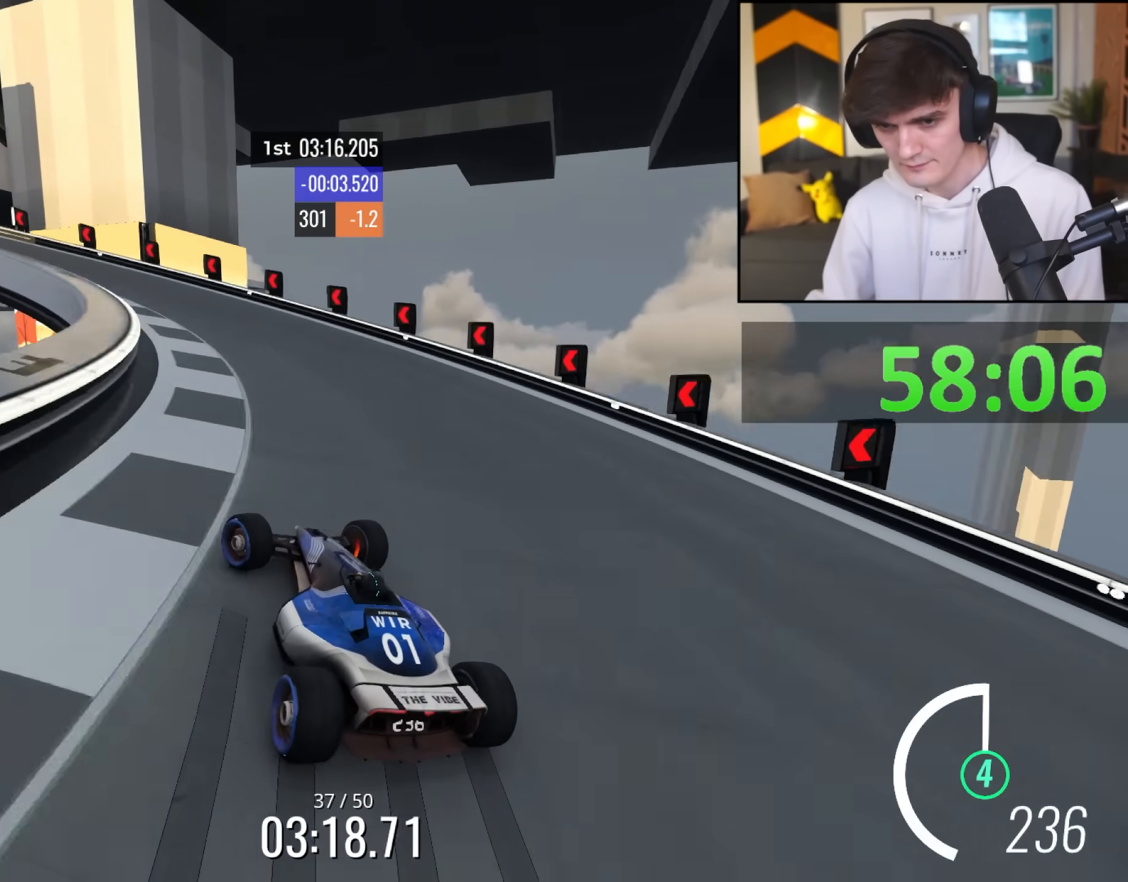
{"keys": ["left", "up"], "events": [[300, "brake", "down"], [400, "brake", "up"]]}
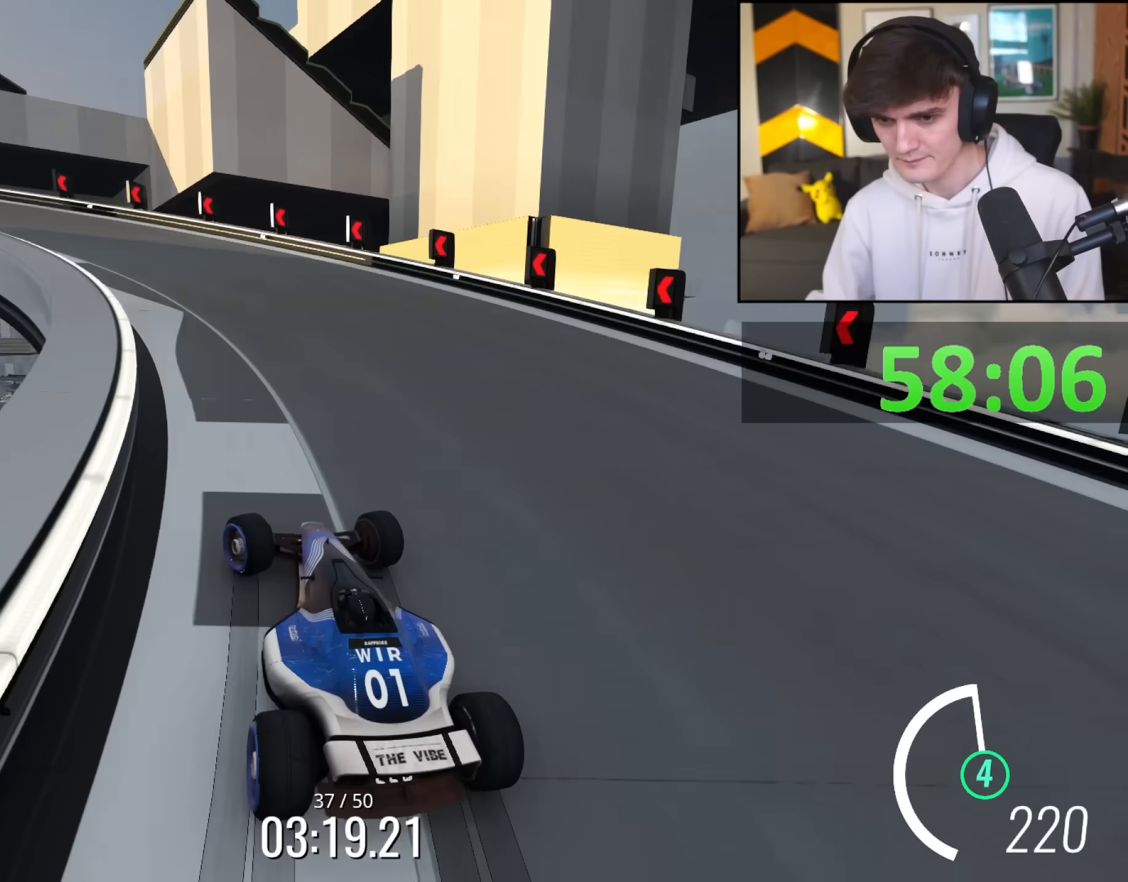
{"keys": ["left", "up"], "events": []}
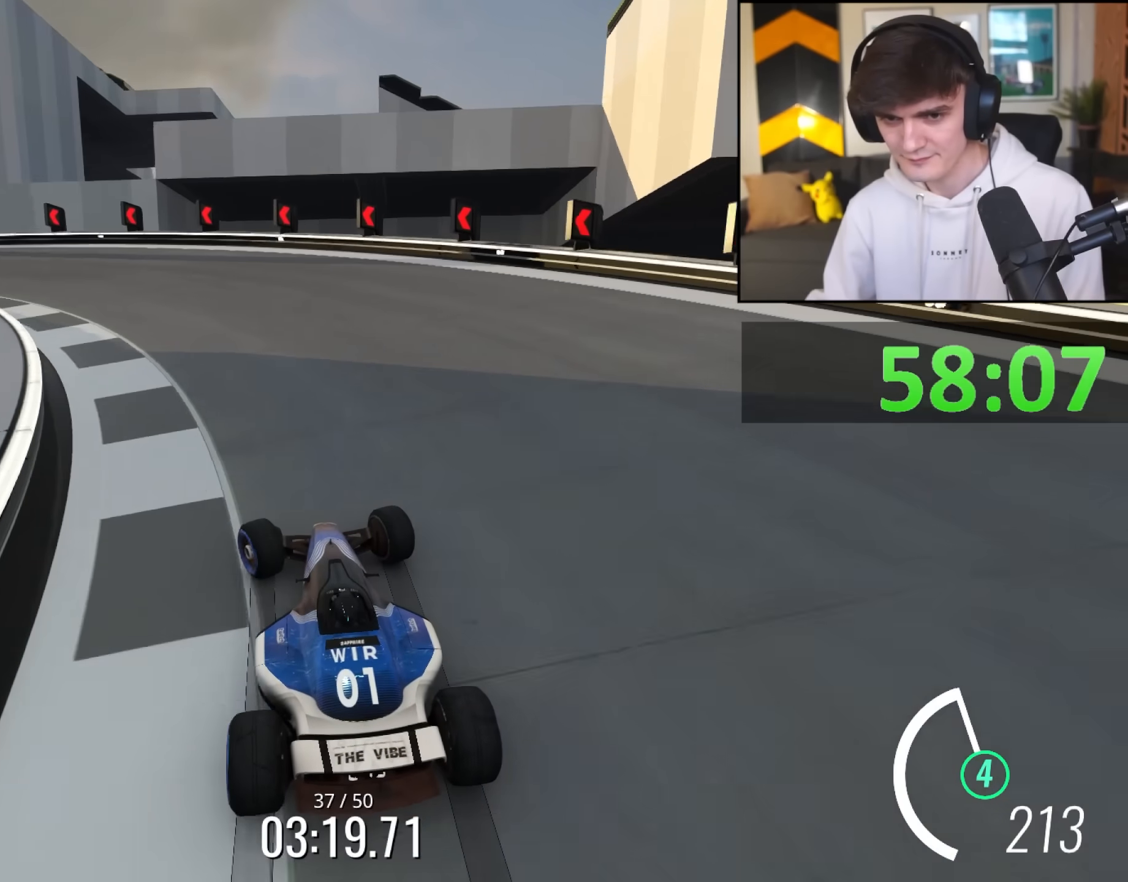
{"keys": ["left", "up"], "events": []}
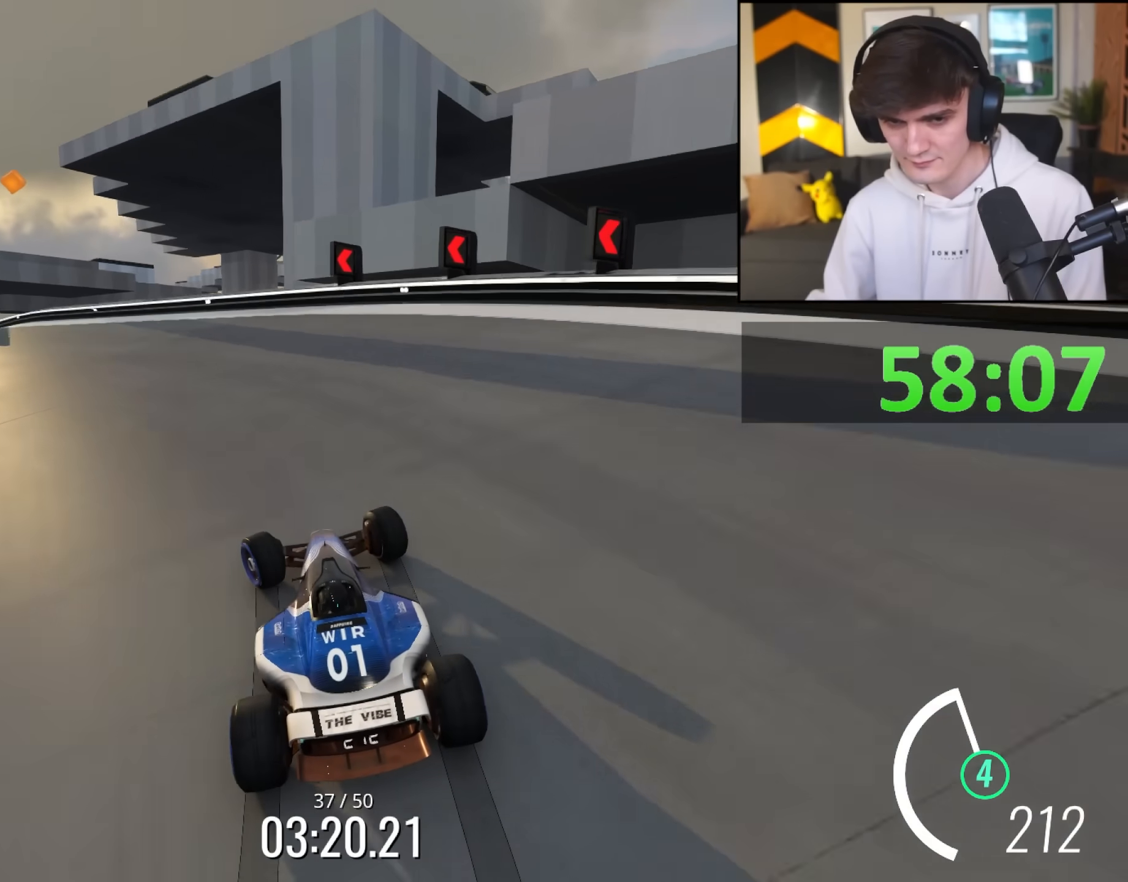
{"keys": ["left", "up"], "events": []}
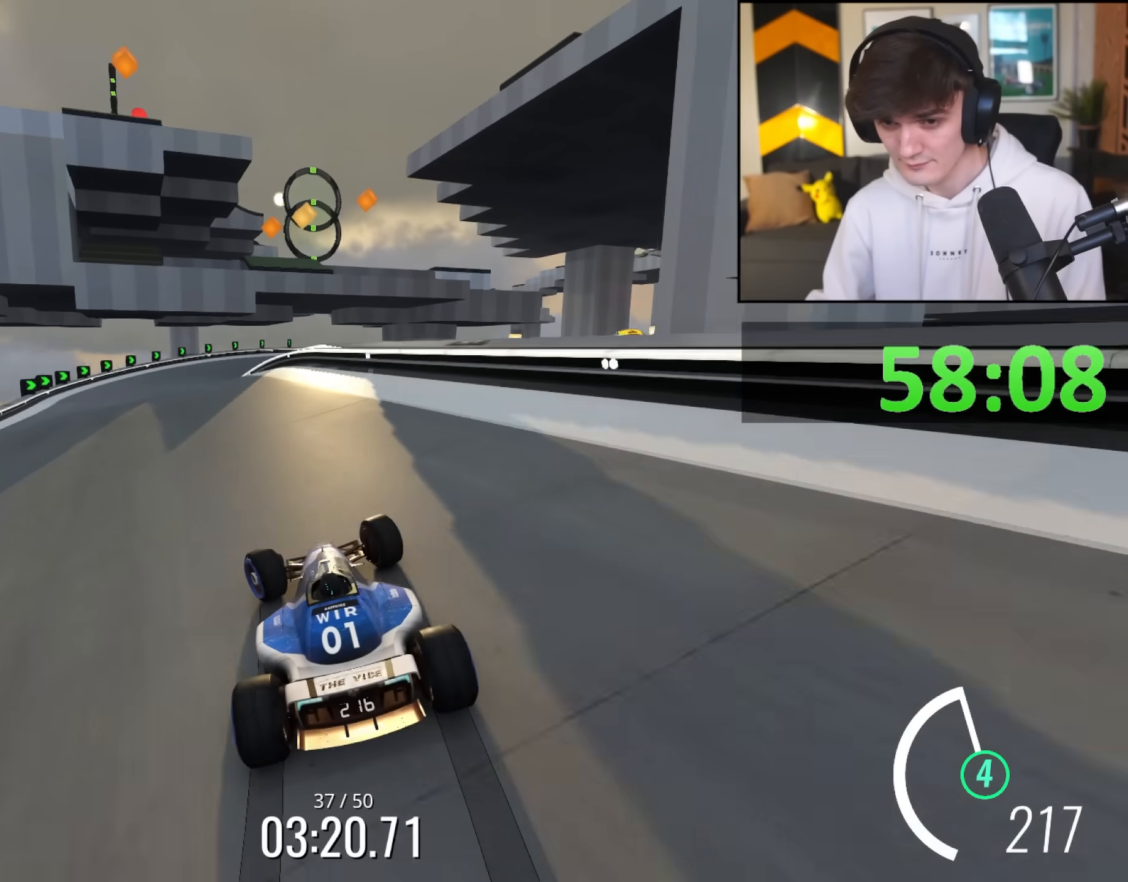
{"keys": ["right", "up"], "events": [[317, "left", "up"], [417, "right", "down"]]}
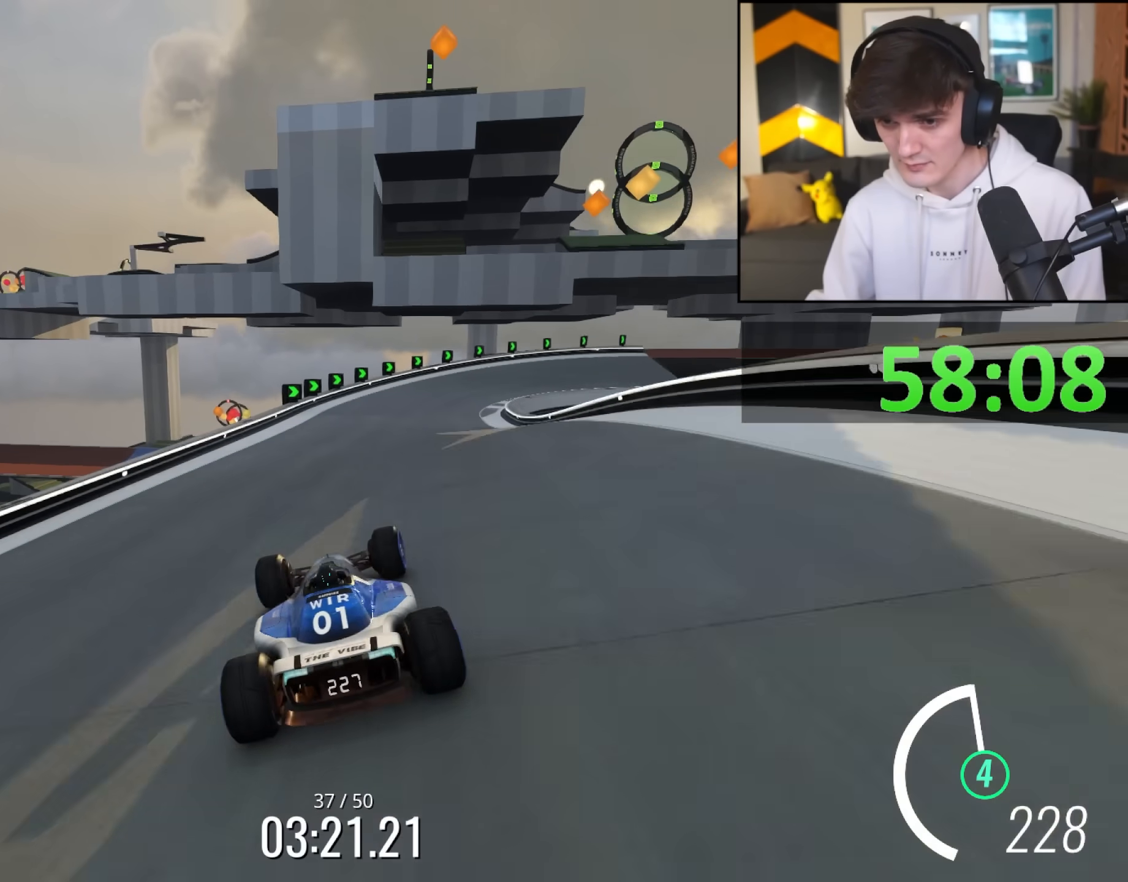
{"keys": ["right", "up"], "events": [[50, "right", "up"], [150, "right", "down"], [233, "right", "up"], [433, "right", "down"]]}
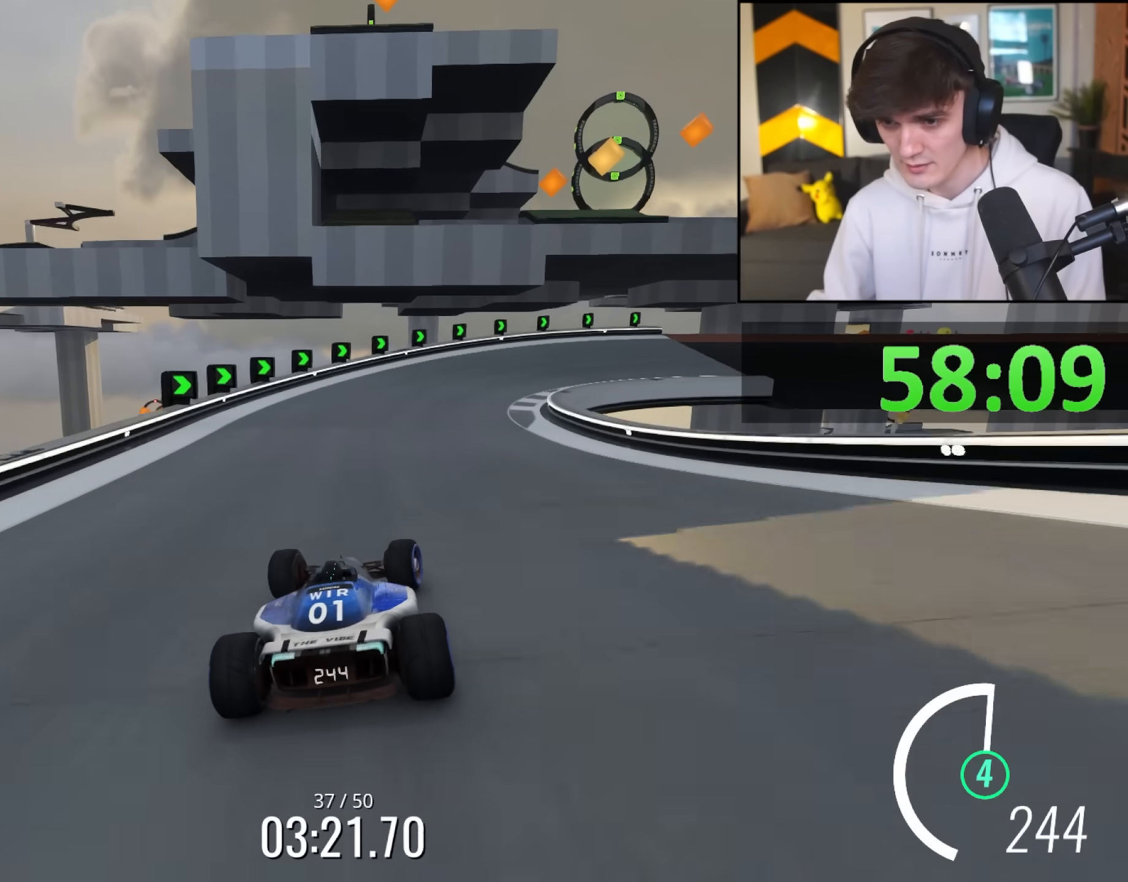
{"keys": ["right", "up"], "events": [[200, "right", "up"], [250, "right", "down"]]}
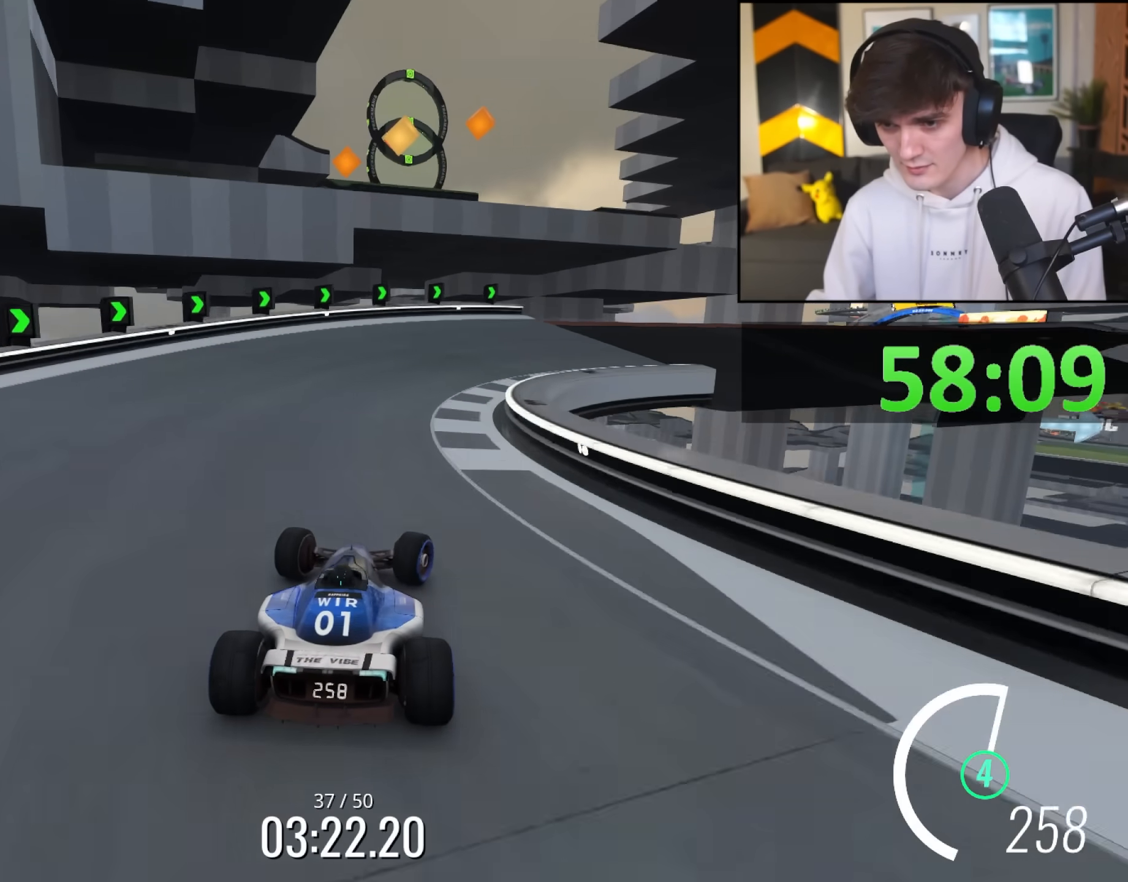
{"keys": ["right", "up"], "events": [[33, "right", "up"], [133, "right", "down"], [233, "right", "up"], [317, "right", "down"]]}
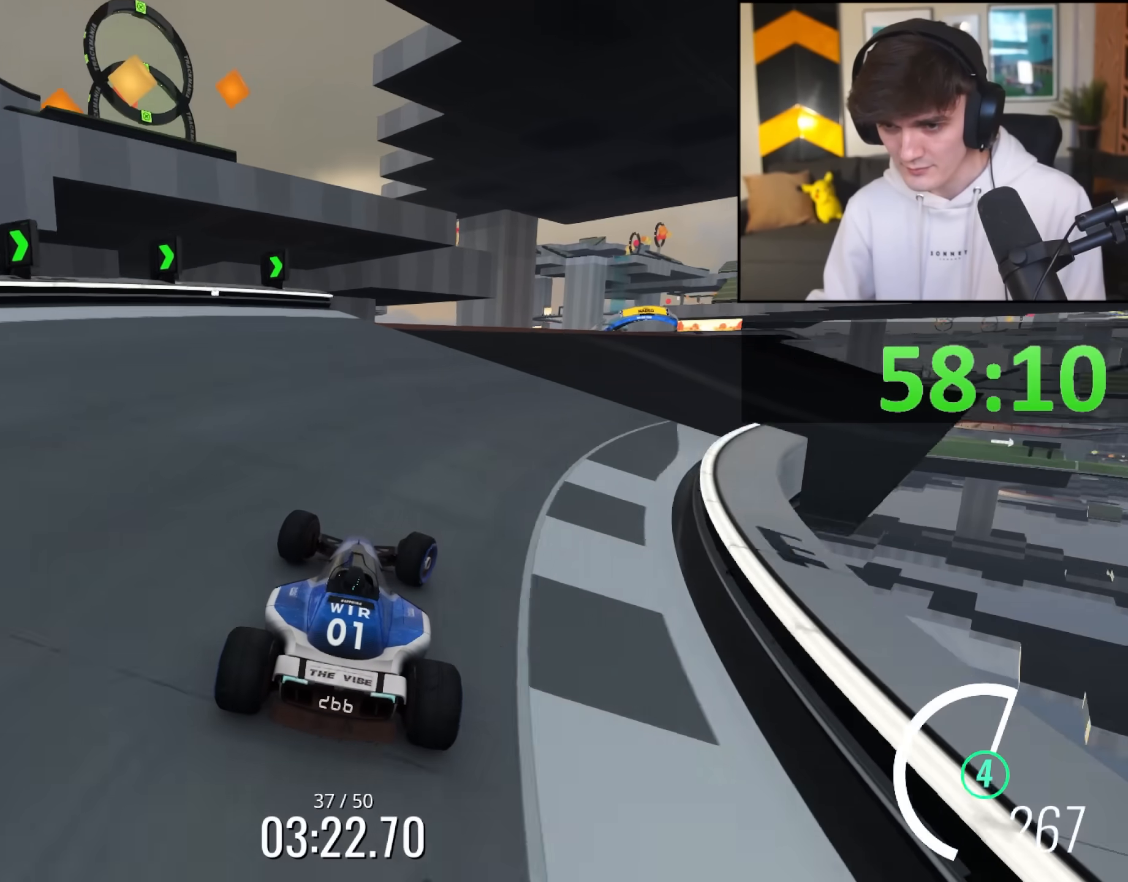
{"keys": ["up"], "events": [[200, "right", "up"], [283, "left", "down"], [333, "left", "up"]]}